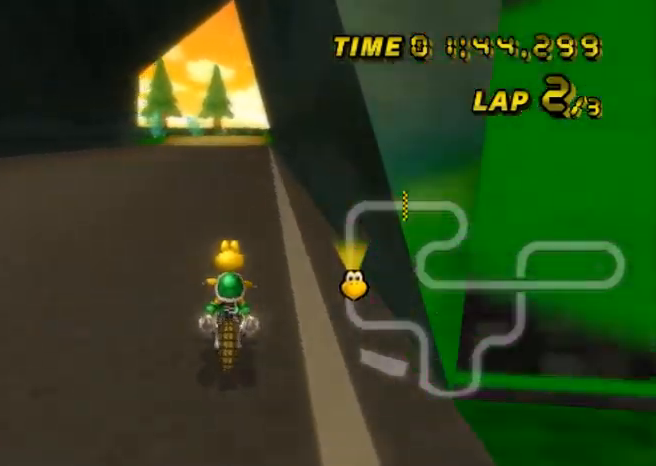
Gameplay with a controller (Nintendo layout); each line is a JSON object with the inputs held at the frame after it. "events" lists button and stick changes between this image and that frame as [ms after this image, input, new state], when the widget could be followed in between. Not read: B L3 R3 X Y Z.
{"buttons": ["A"], "left_stick": "center", "events": []}
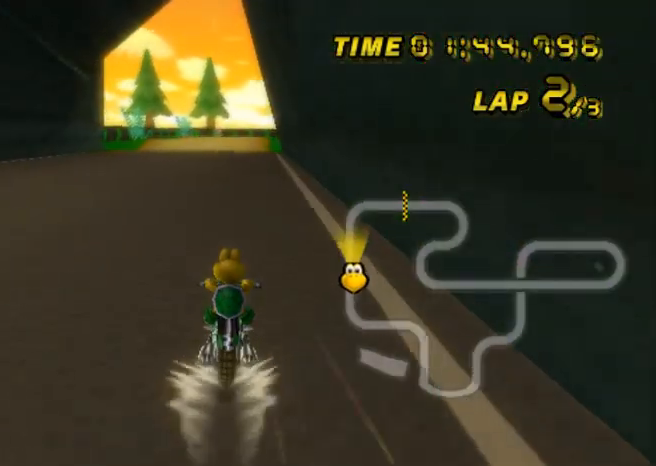
{"buttons": ["A"], "left_stick": "center", "events": []}
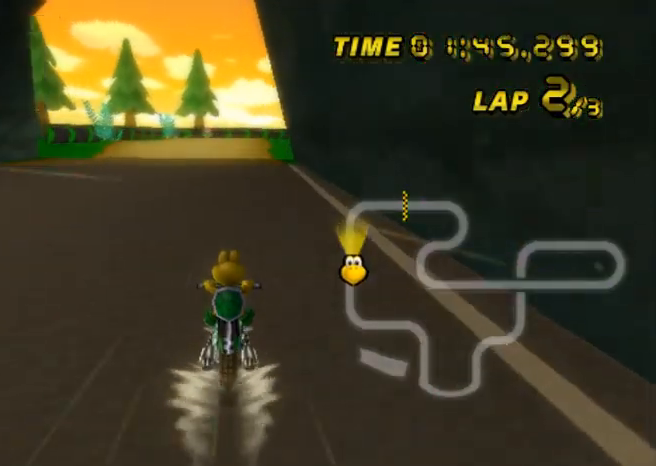
{"buttons": ["A"], "left_stick": "center", "events": []}
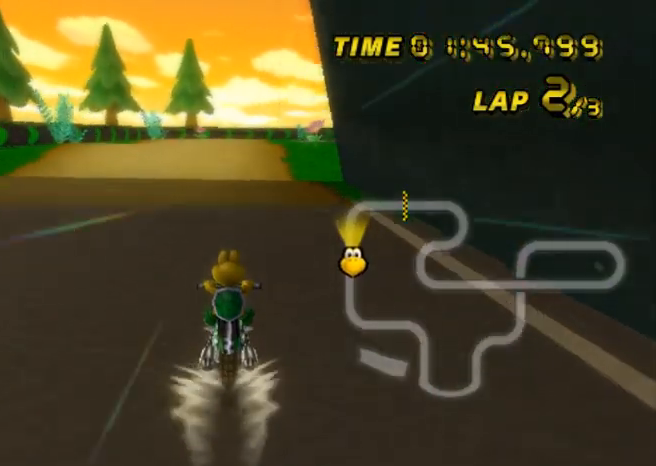
{"buttons": ["A"], "left_stick": "center", "events": []}
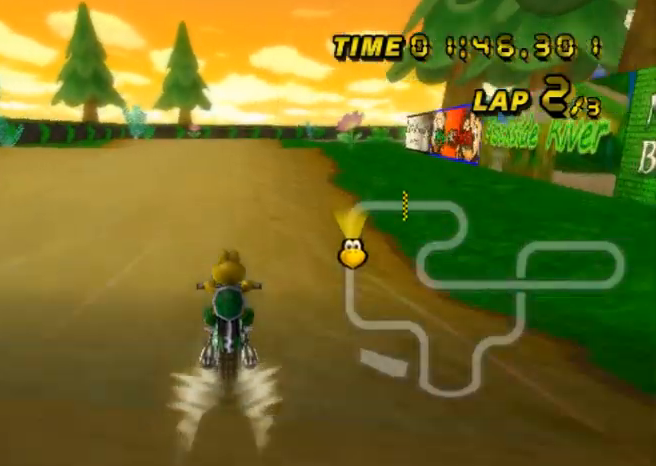
{"buttons": ["A", "R1"], "left_stick": "up-right", "events": [[34, "R1", "down"], [34, "left_stick", "right"], [234, "left_stick", "up-right"]]}